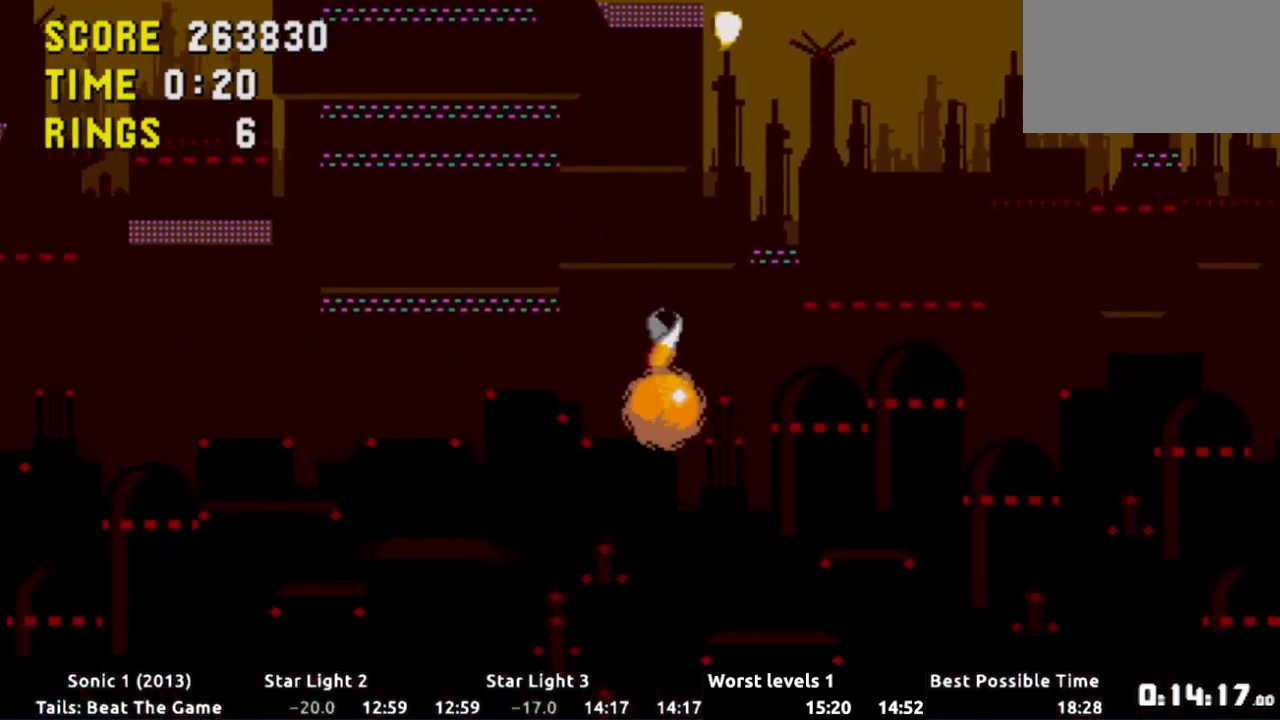
Gameplay with a controller (Xbox layout); each line is a JSON object with the inputs held at the frame after it. "events" lists button and stick changes between this image and that frame as [ms after this image, input, new state], when the widget could be followed in between. Not read: L3 R3 SELECT START.
{"buttons": []}
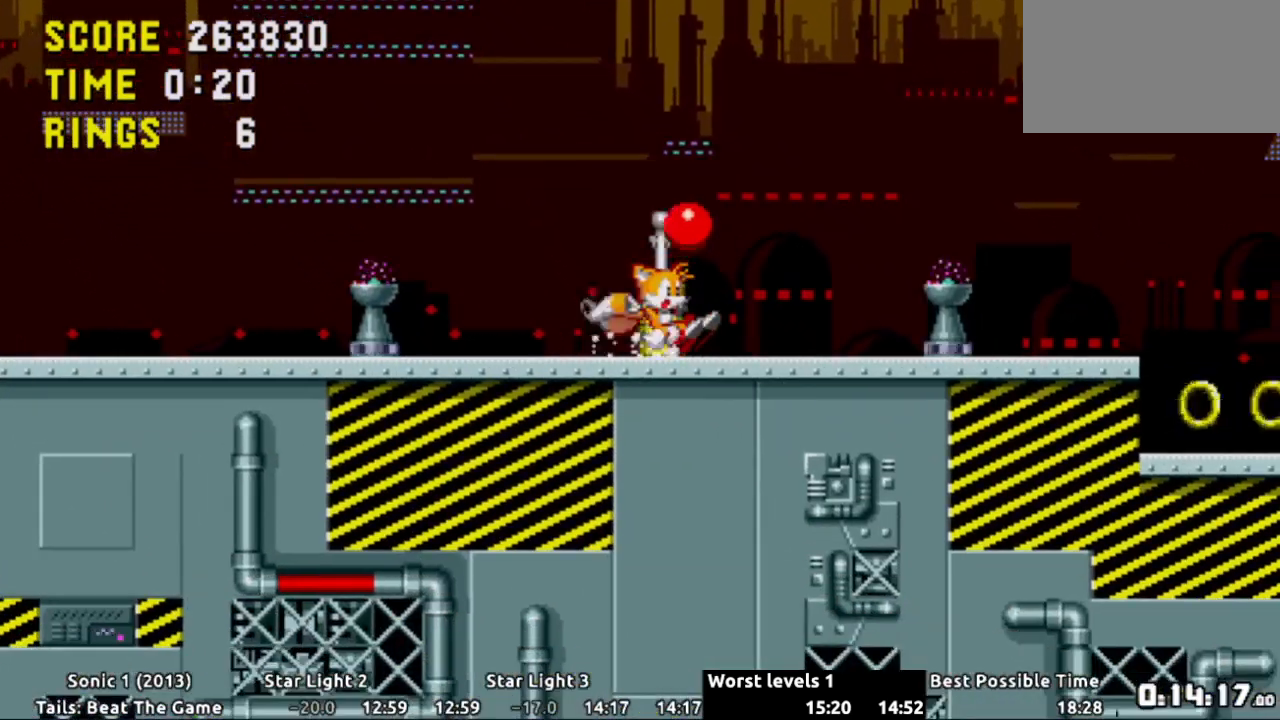
{"buttons": ["A", "DPAD_RIGHT"], "events": [[67, "DPAD_RIGHT", "down"], [350, "A", "down"]]}
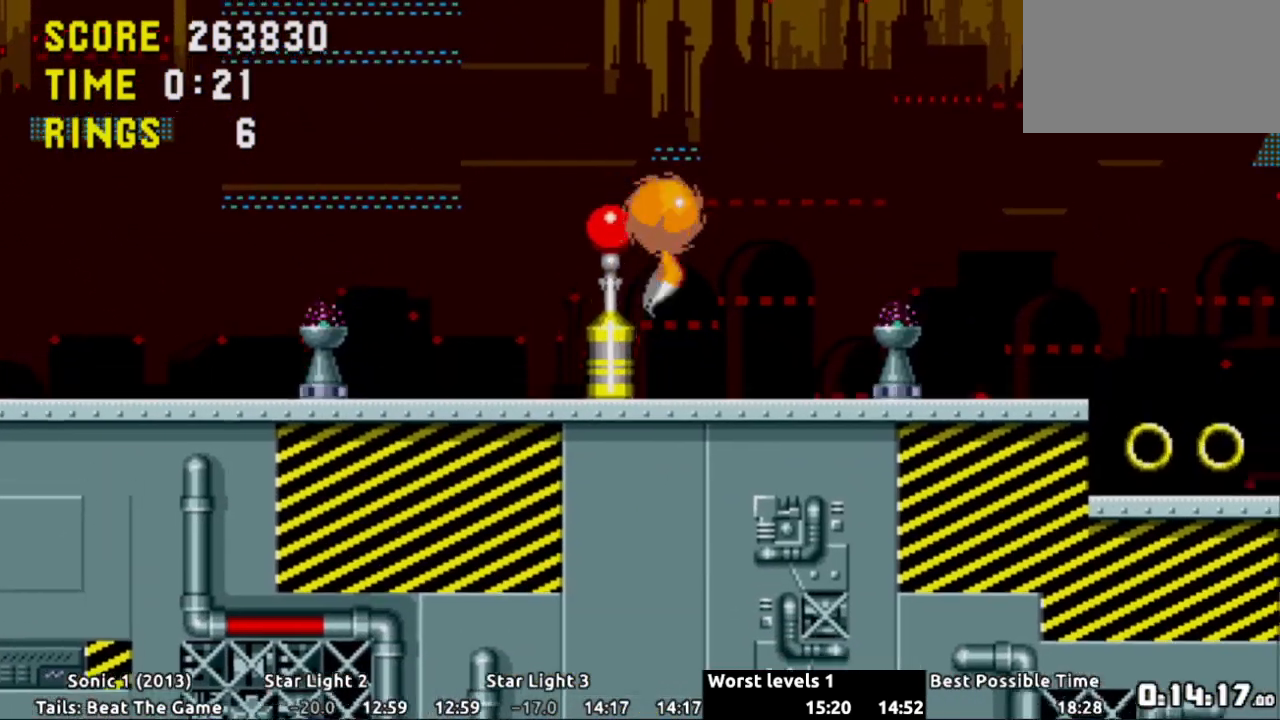
{"buttons": ["DPAD_RIGHT"], "events": [[267, "A", "up"]]}
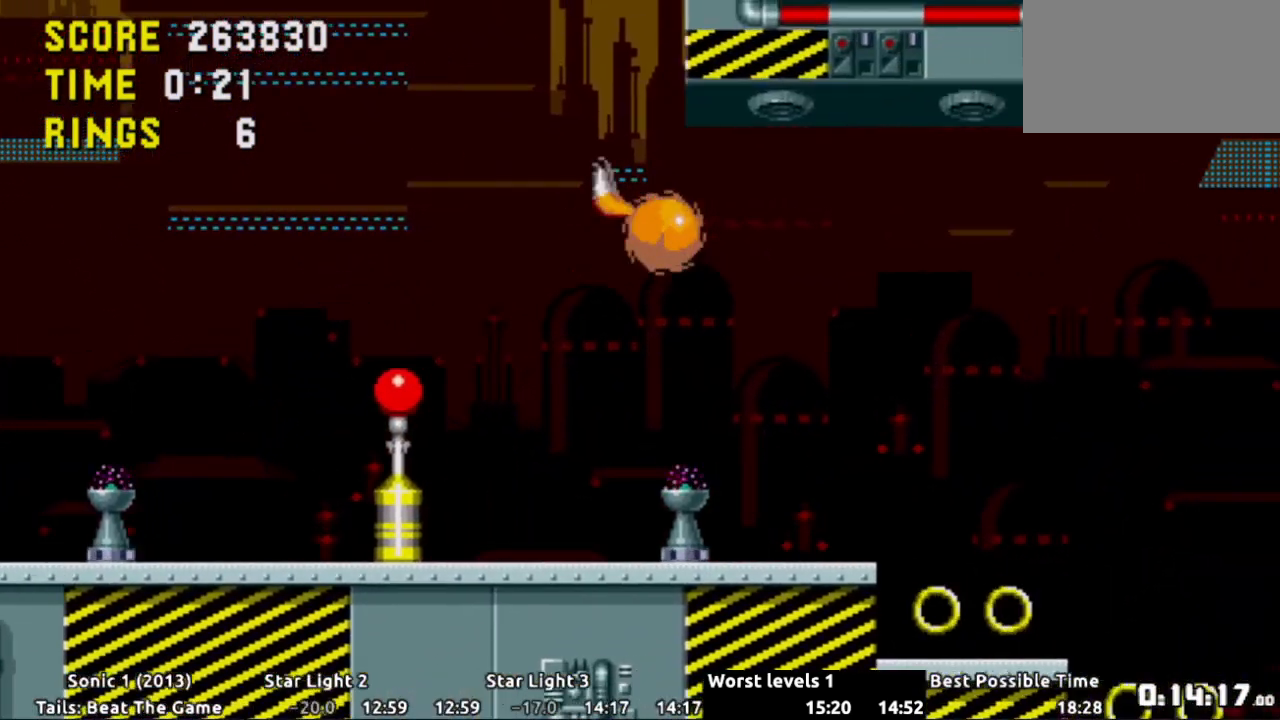
{"buttons": ["A"], "events": [[334, "DPAD_RIGHT", "up"], [384, "DPAD_LEFT", "down"], [451, "DPAD_LEFT", "up"], [501, "A", "down"]]}
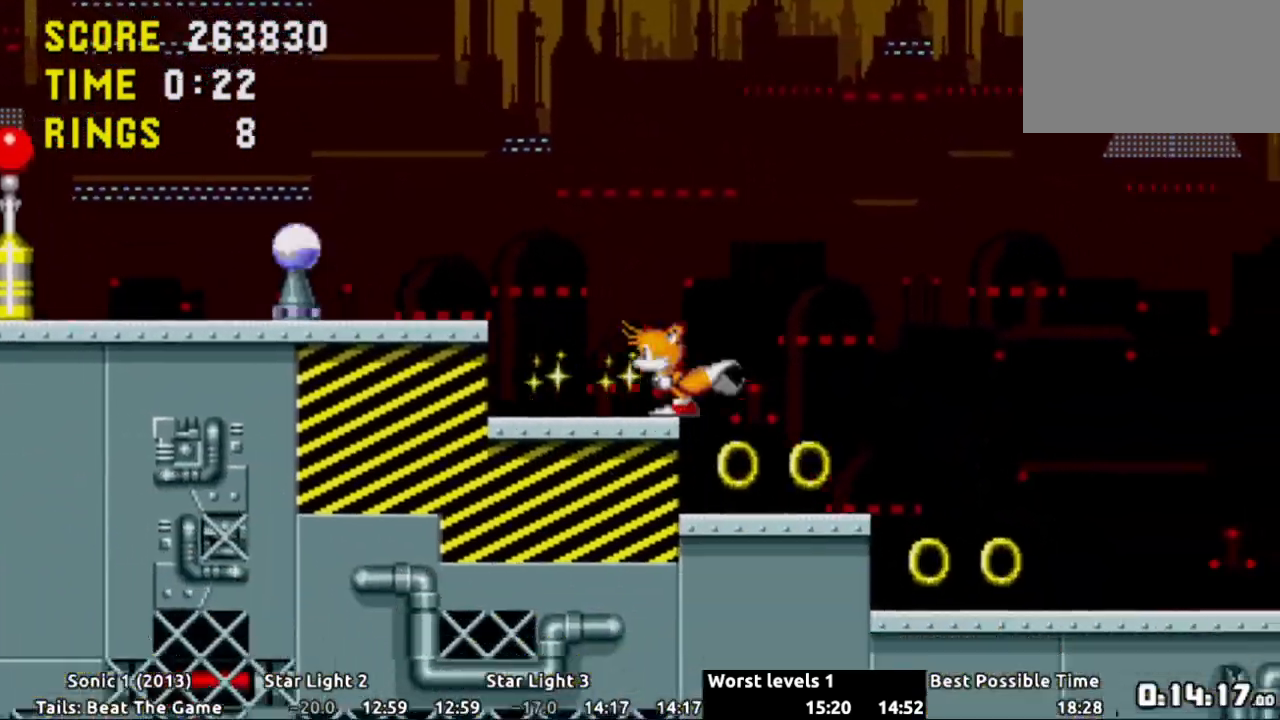
{"buttons": ["DPAD_RIGHT"], "events": [[50, "A", "up"], [50, "DPAD_RIGHT", "down"]]}
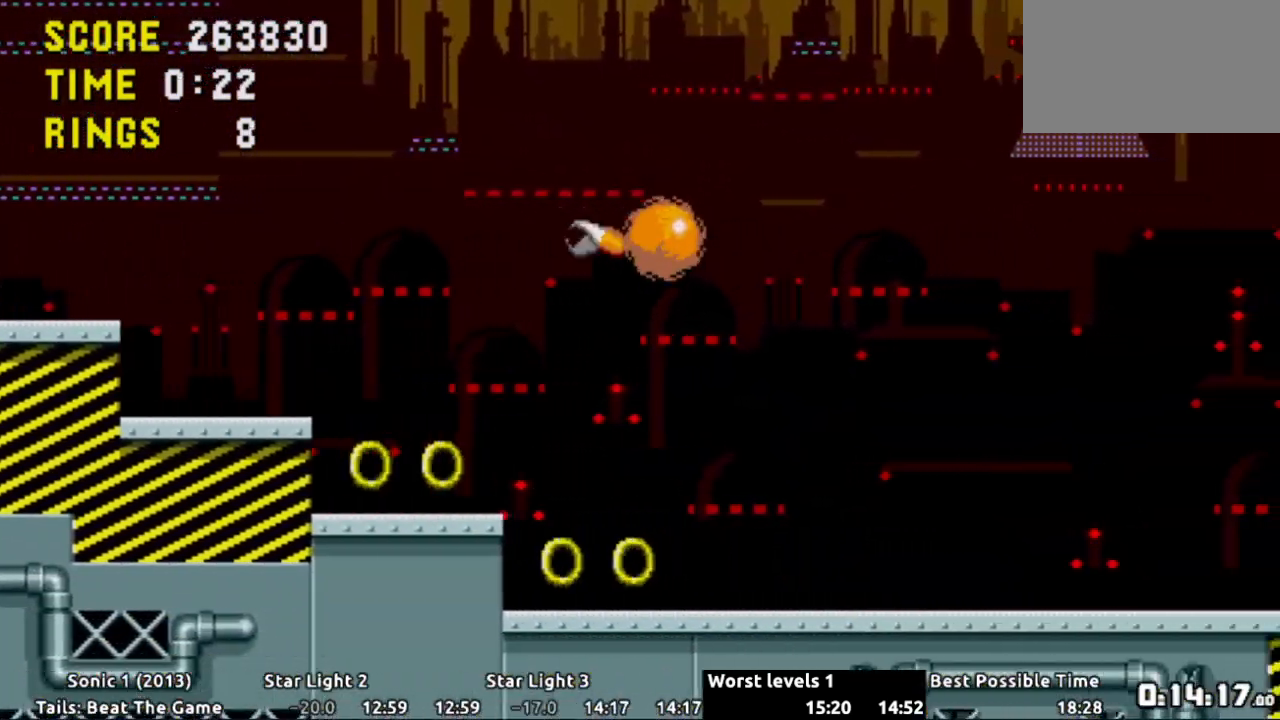
{"buttons": ["DPAD_RIGHT"], "events": []}
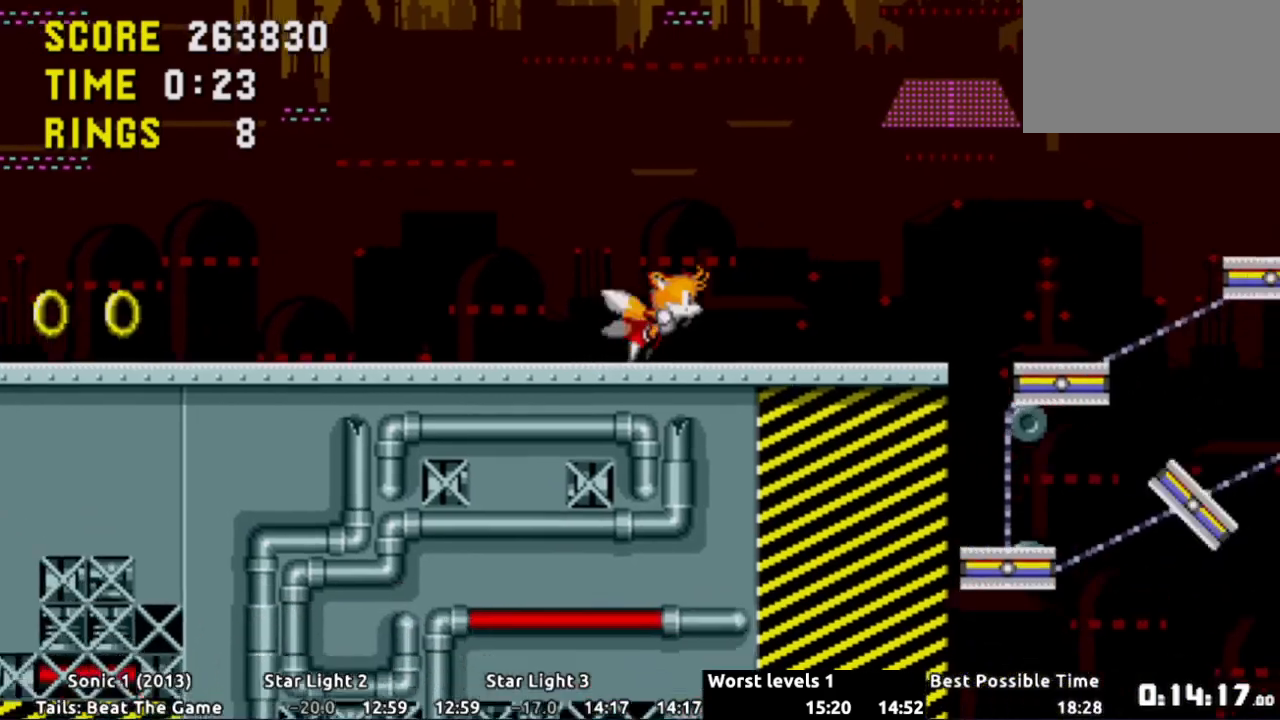
{"buttons": ["DPAD_RIGHT"], "events": [[250, "A", "down"], [483, "A", "up"]]}
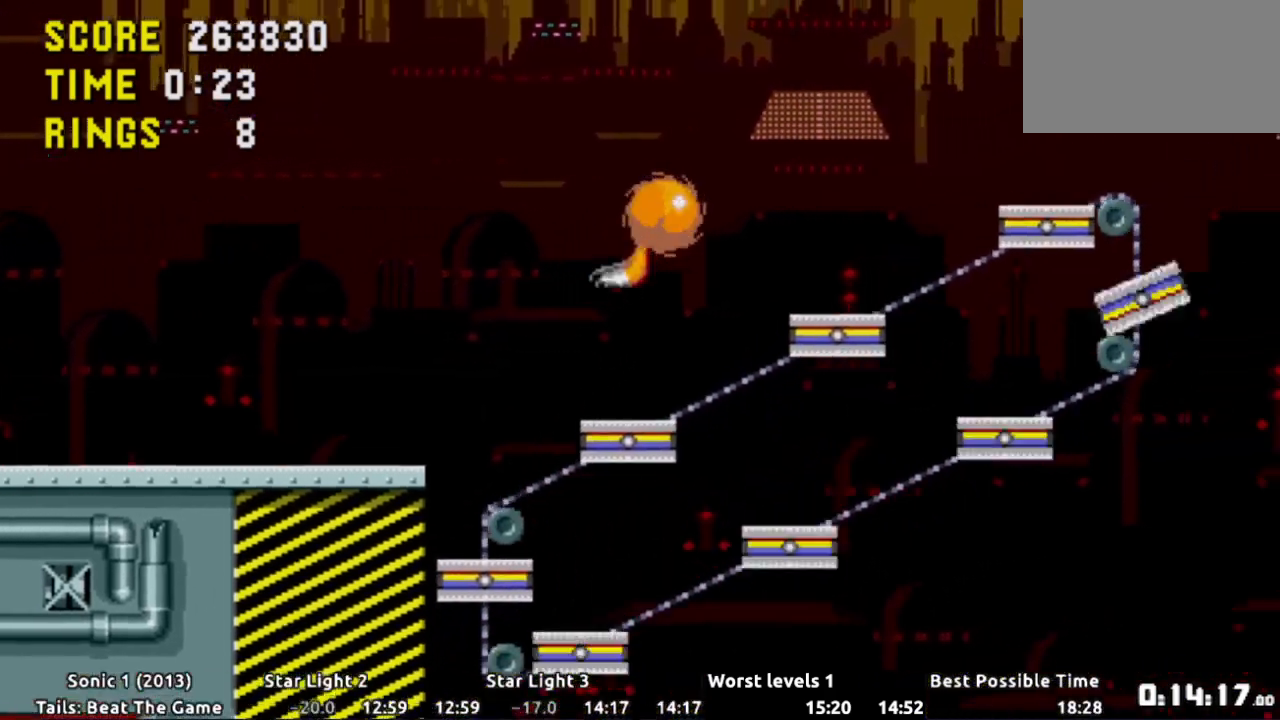
{"buttons": ["DPAD_RIGHT"], "events": [[17, "A", "down"], [150, "A", "up"], [217, "A", "down"], [317, "A", "up"]]}
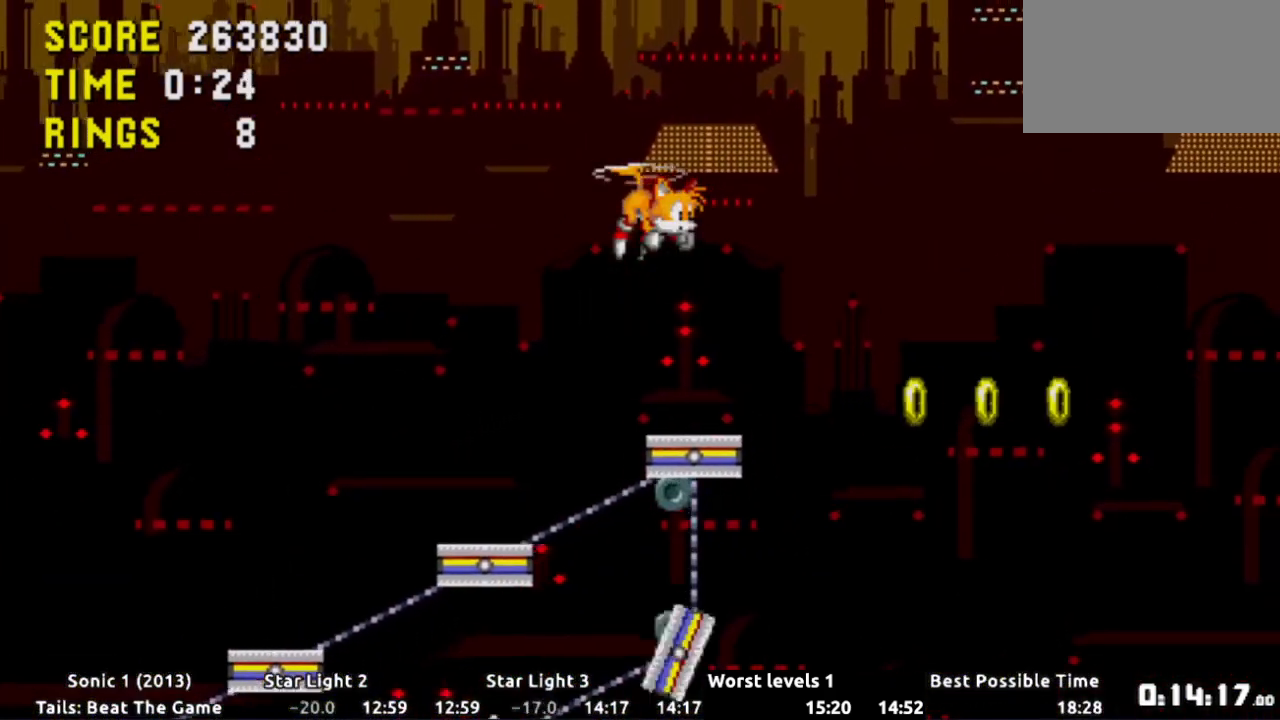
{"buttons": ["DPAD_RIGHT"], "events": []}
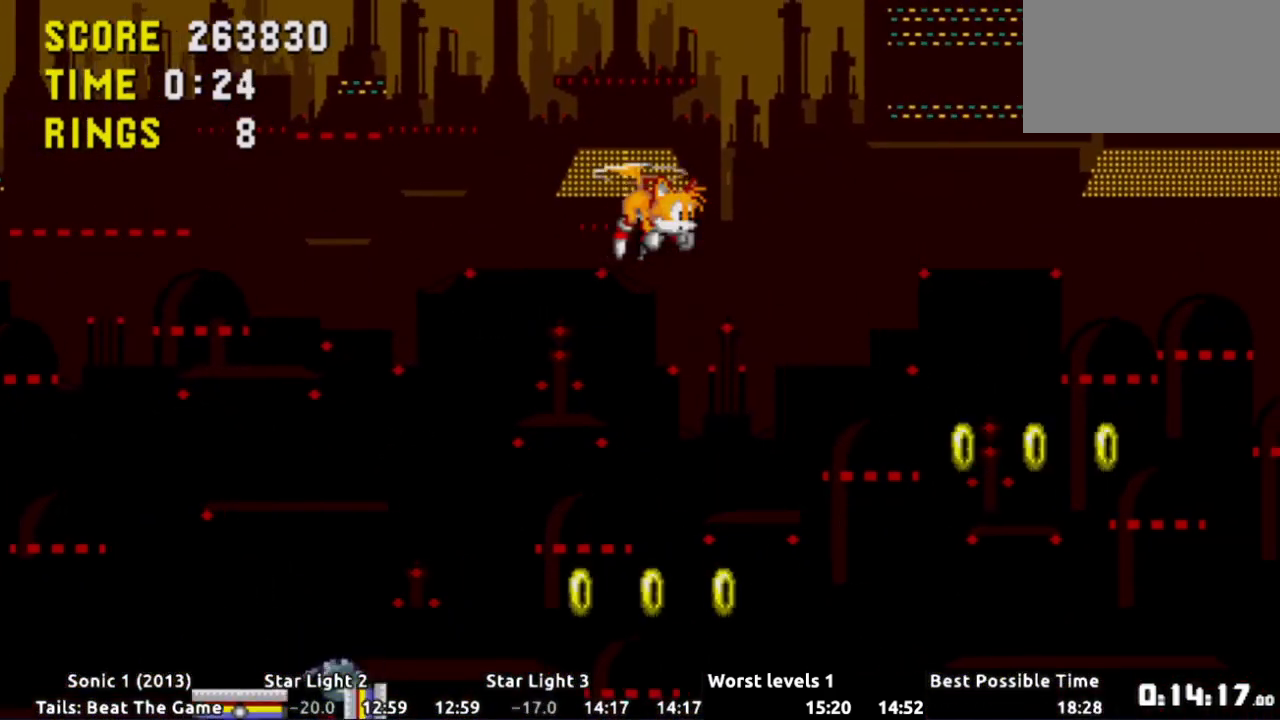
{"buttons": ["DPAD_RIGHT"], "events": []}
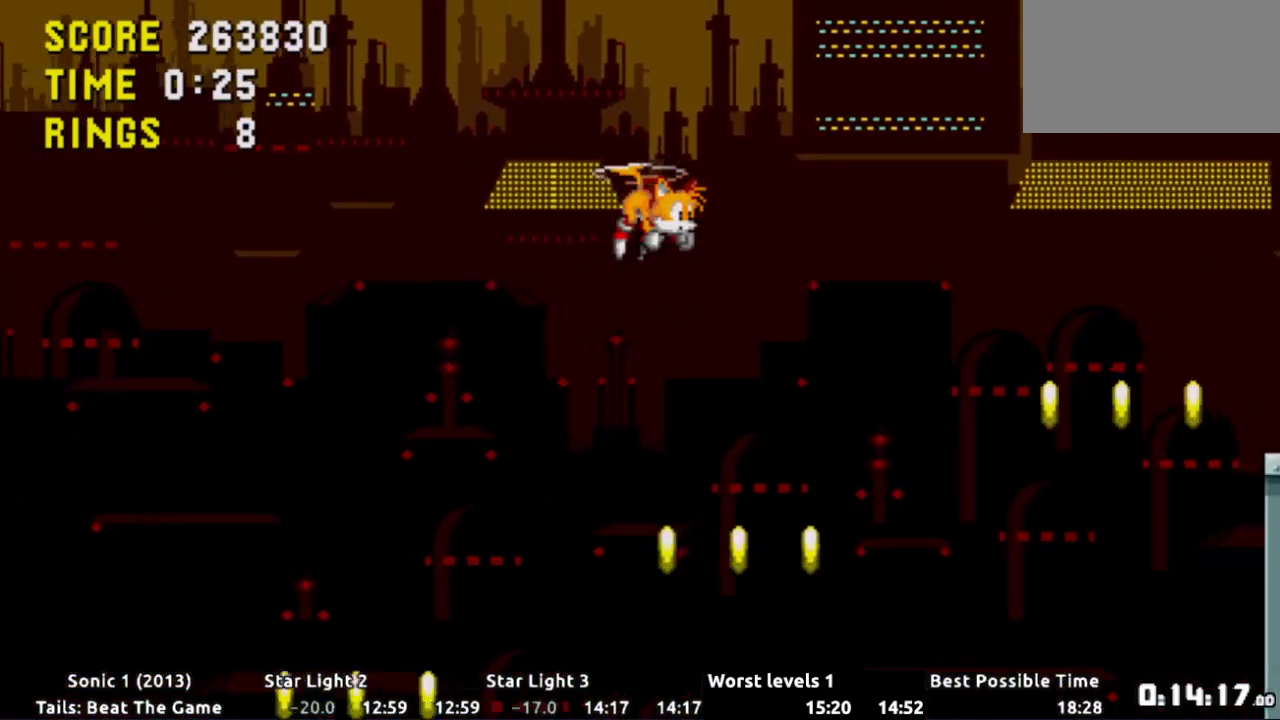
{"buttons": ["DPAD_RIGHT"], "events": []}
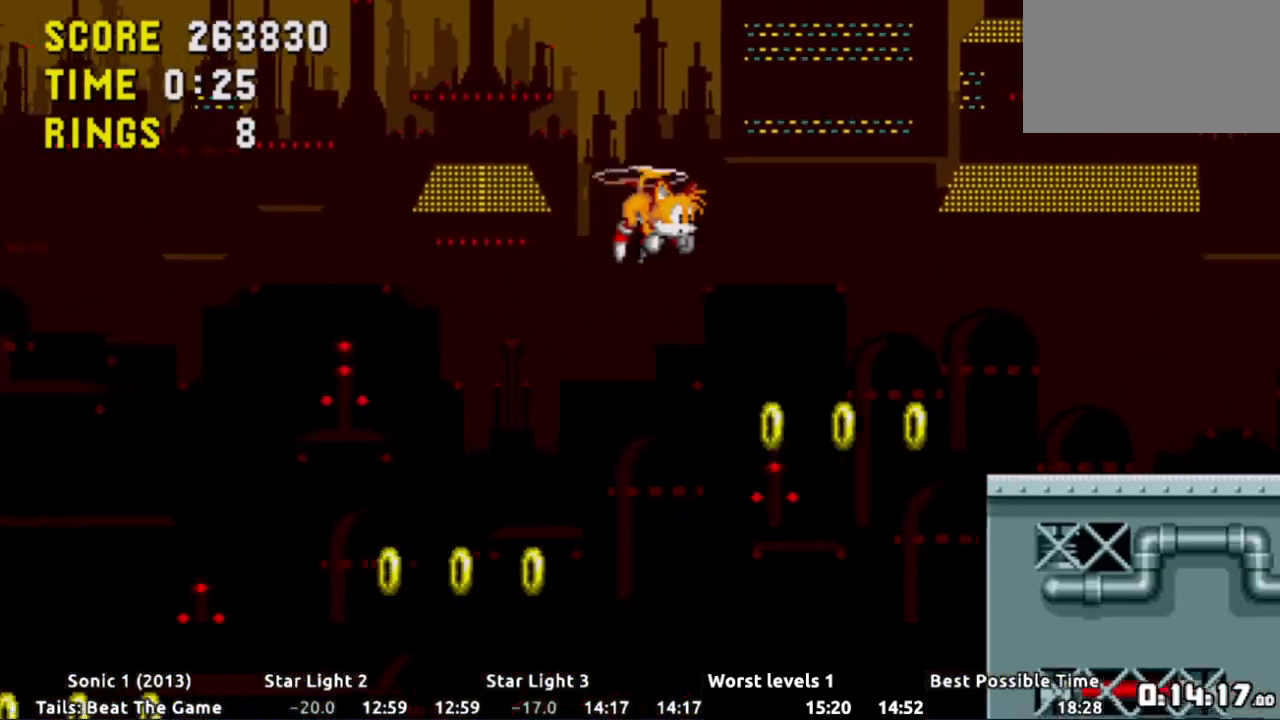
{"buttons": ["DPAD_LEFT"], "events": [[201, "DPAD_RIGHT", "up"], [401, "DPAD_LEFT", "down"]]}
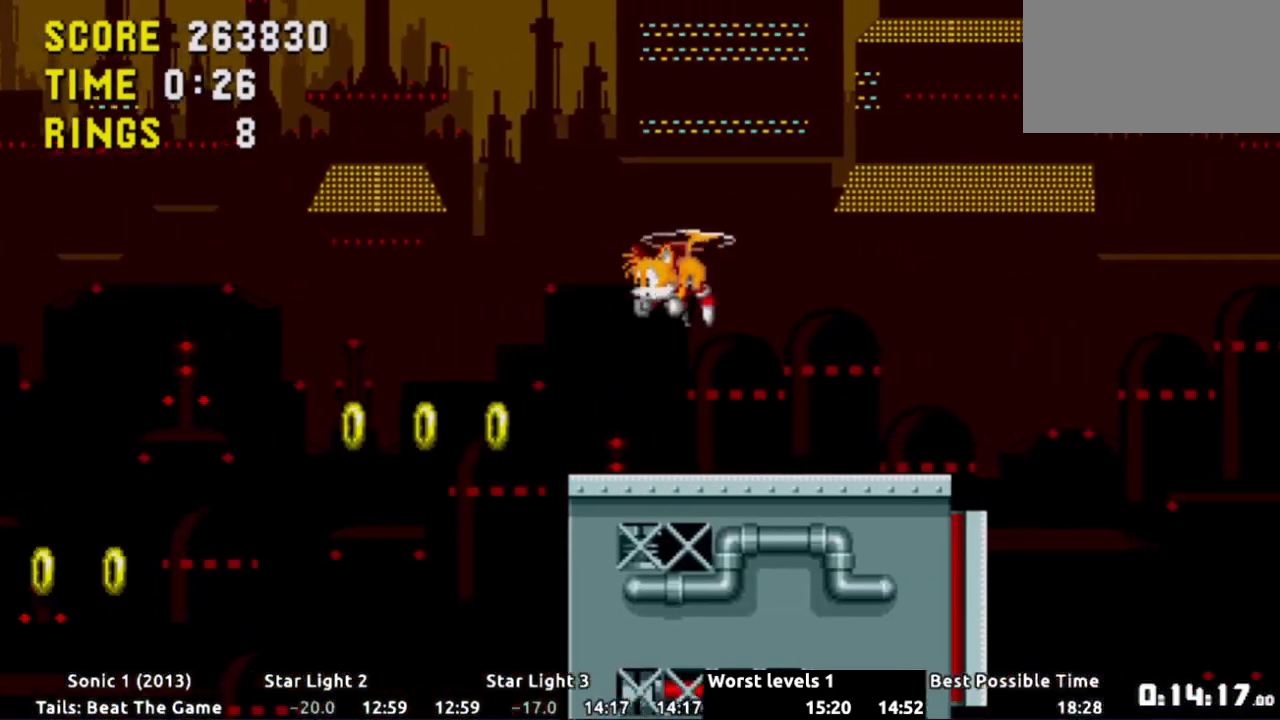
{"buttons": ["DPAD_RIGHT"], "events": [[17, "DPAD_LEFT", "up"], [100, "DPAD_RIGHT", "down"], [217, "A", "down"], [300, "A", "up"]]}
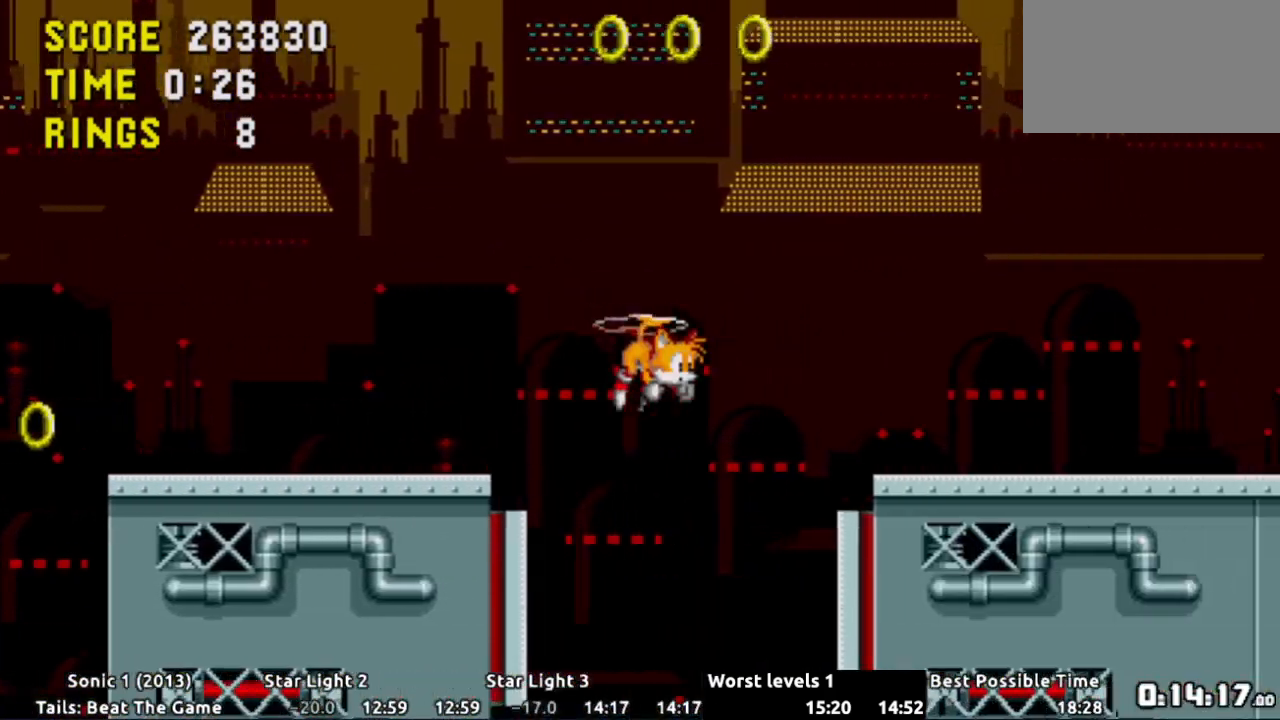
{"buttons": ["DPAD_RIGHT"], "events": []}
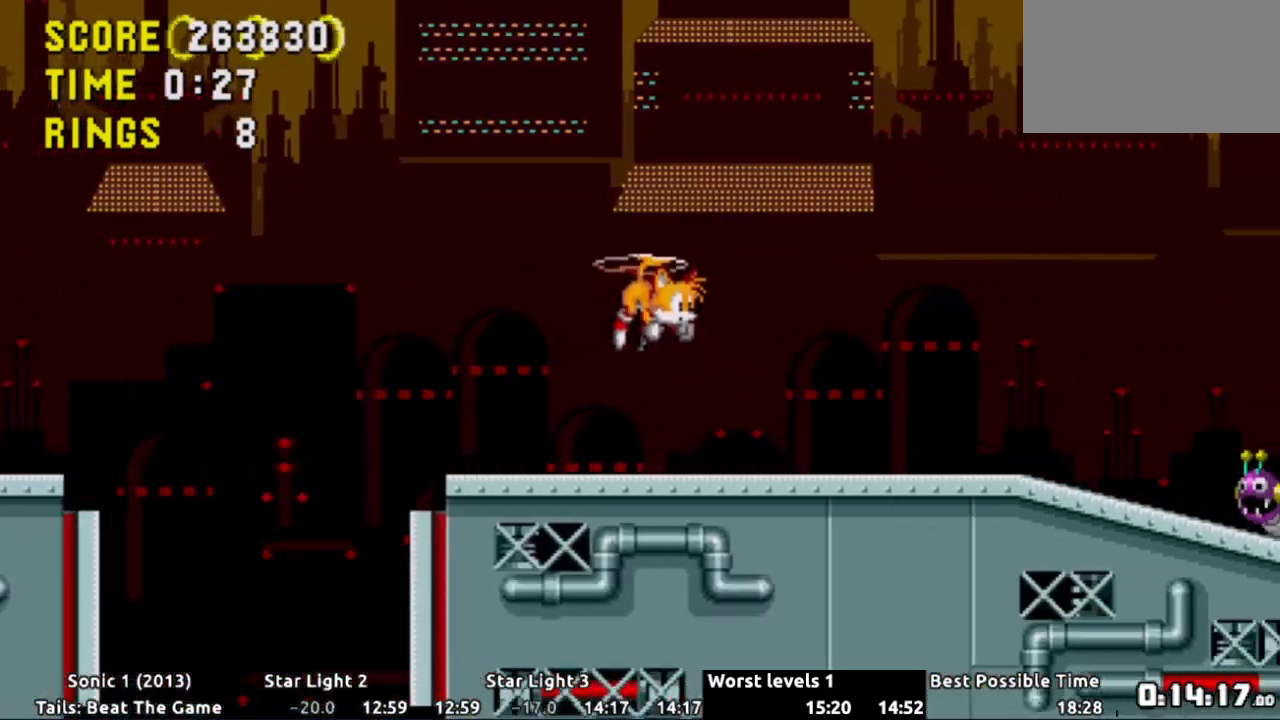
{"buttons": ["DPAD_RIGHT"], "events": []}
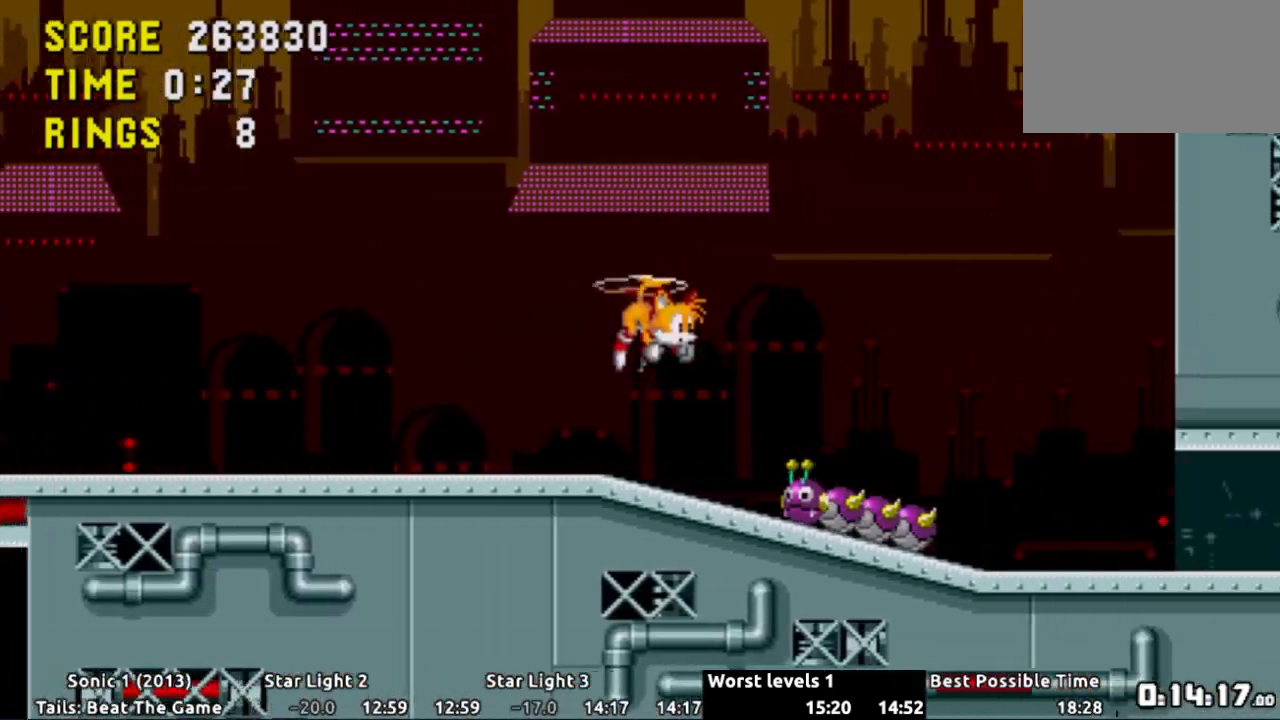
{"buttons": ["DPAD_RIGHT"]}
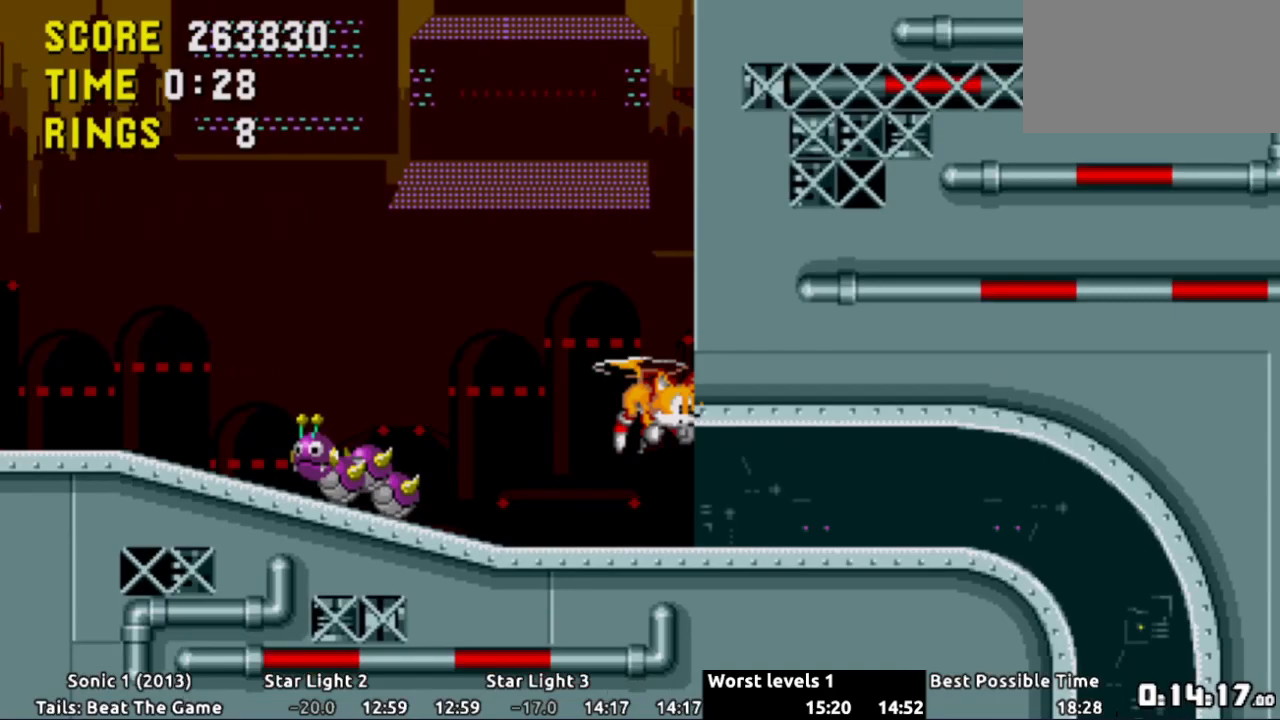
{"buttons": []}